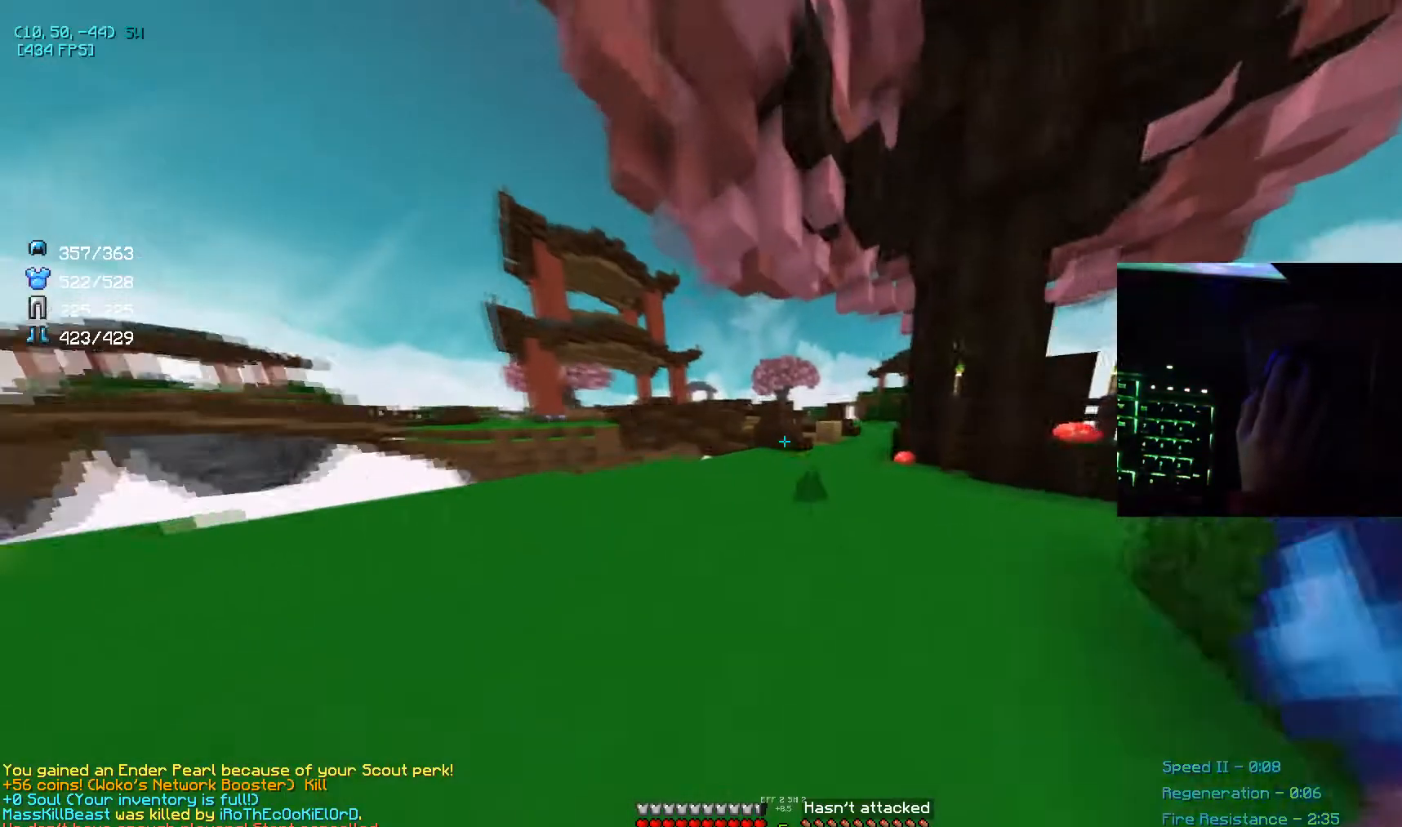
Gameplay with keyboard and mouse; each line is a JSON object with the keys and mouse buttons held at the frame after it. "events" lists presses ("down") and releases ("up") of "a", "d", "s", "space", "w", "mouse_left" and "mouse_right" between this image and that frame as [ms after this image, input, new state], when the widget could be followed in between. "mouse_left", "mouse_right" = the "left", "right" buttons of the "mouse" list. No other keys are recorded. Fast repeated clicks can show as one long hold. Mouse movement is not recorded.
{"keys": ["w"], "mouse": [], "events": []}
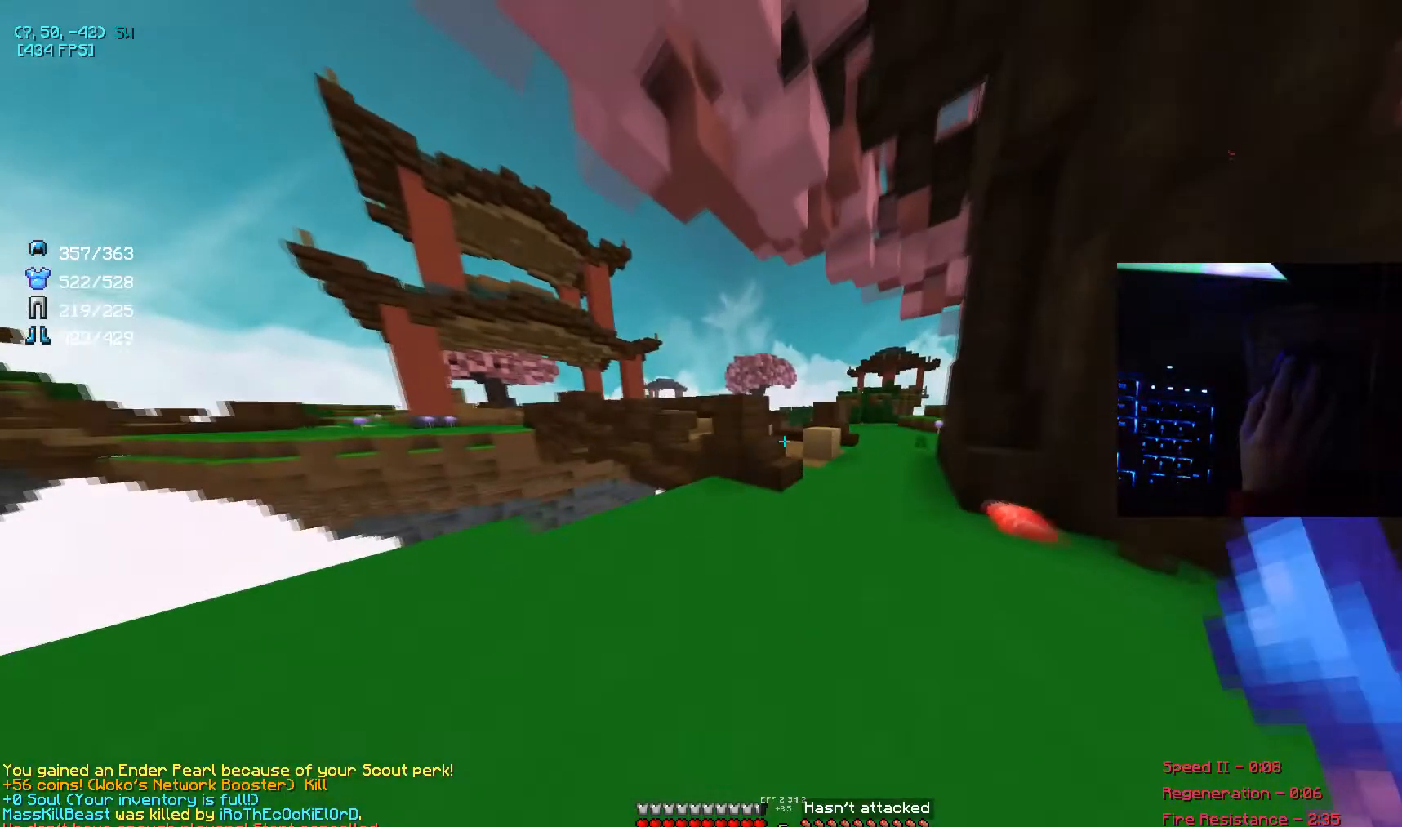
{"keys": ["d", "w"], "mouse": ["right"], "events": [[100, "space", "down"], [267, "d", "down"], [267, "mouse_left", "down"], [267, "mouse_right", "down"], [300, "space", "up"], [467, "mouse_left", "up"]]}
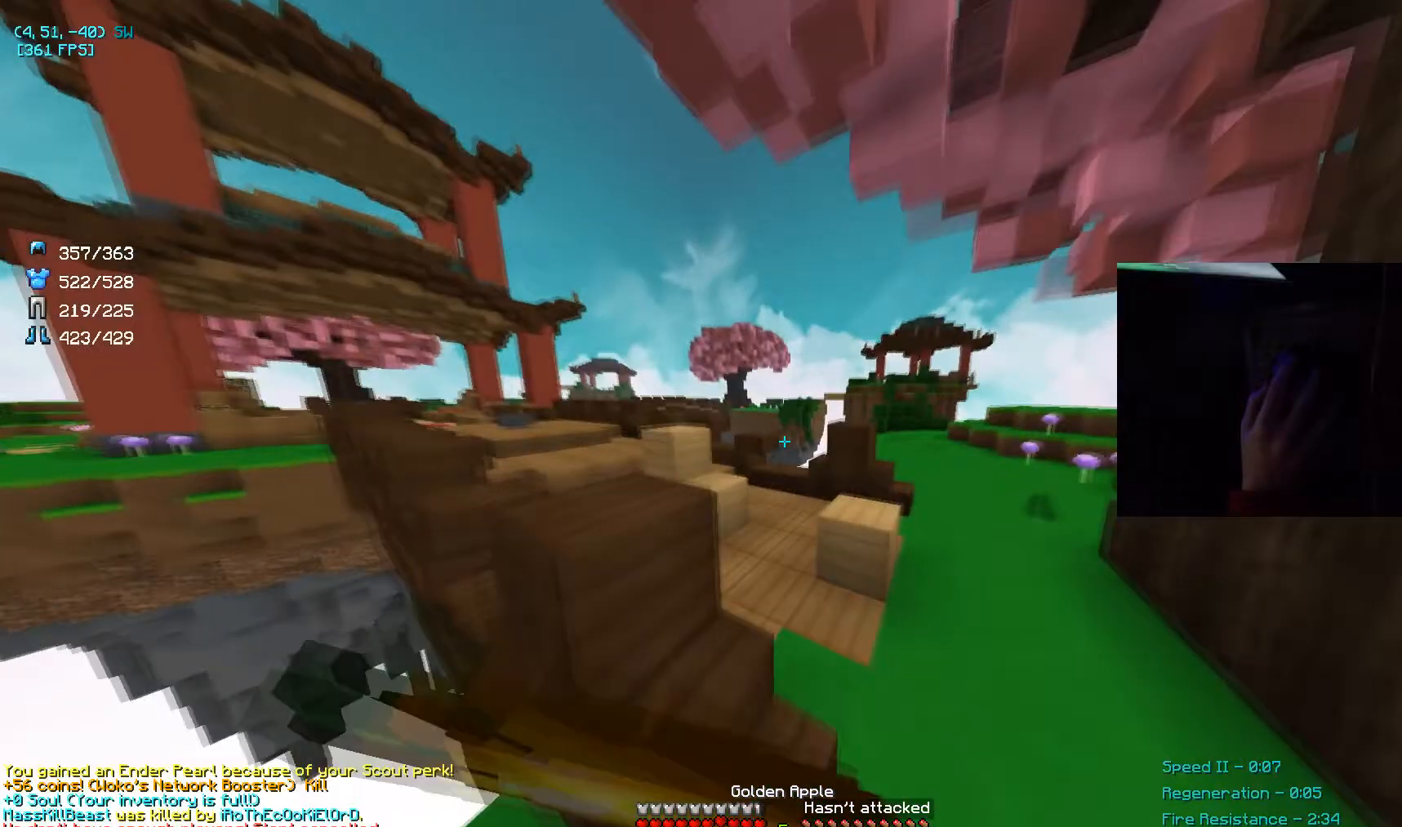
{"keys": ["d", "w"], "mouse": ["right"], "events": []}
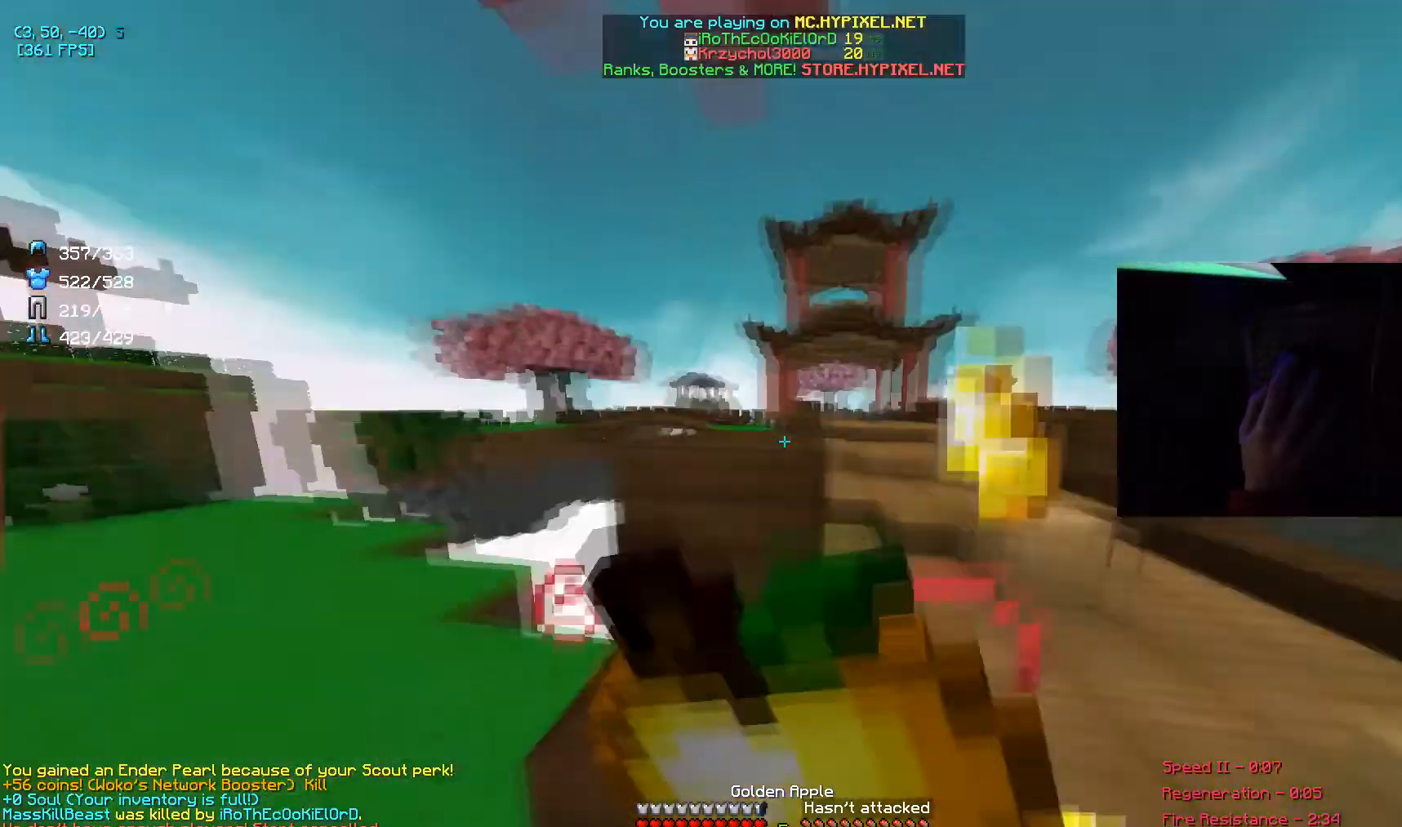
{"keys": ["d", "w"], "mouse": ["right"], "events": []}
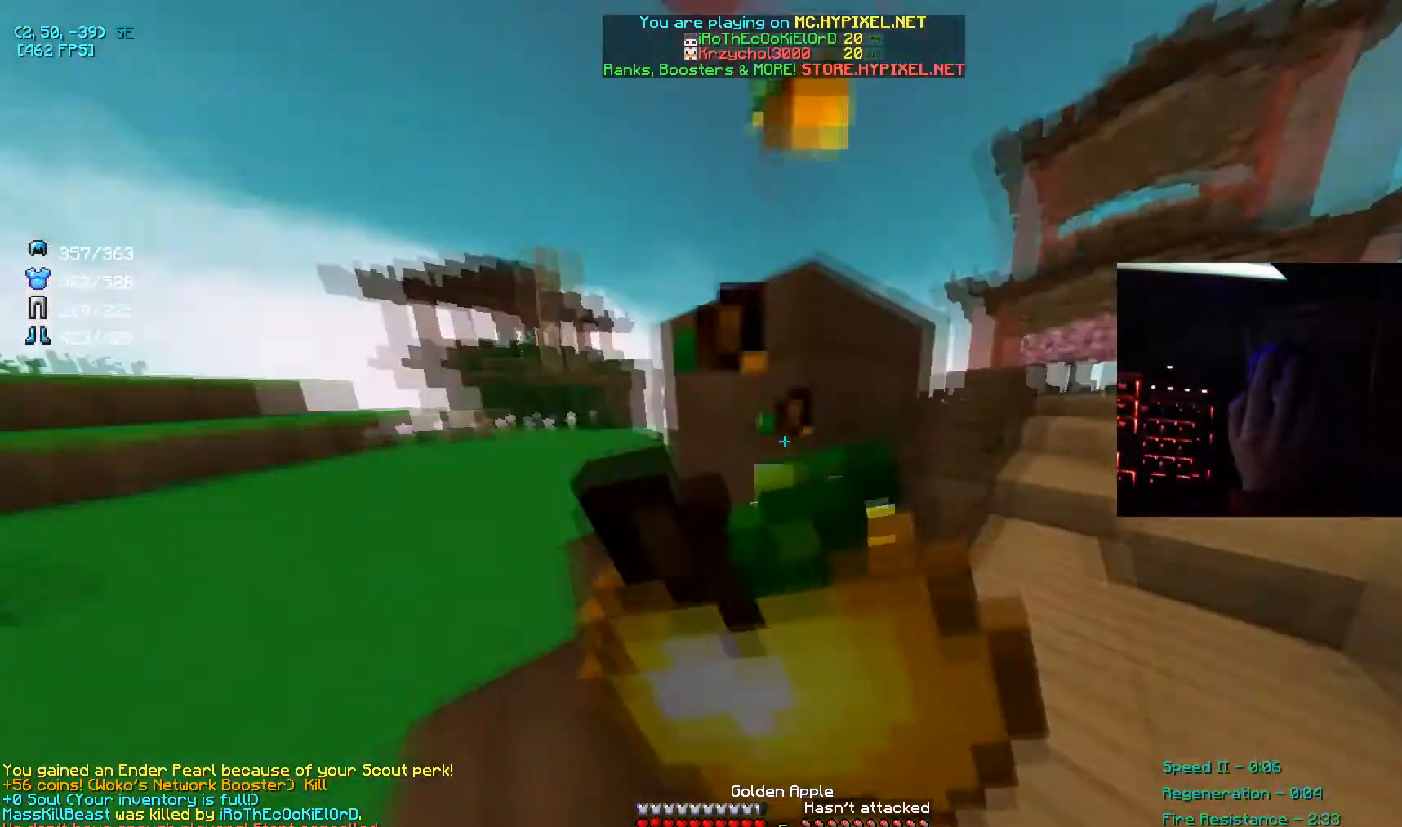
{"keys": ["w"], "mouse": ["right"], "events": [[467, "d", "up"]]}